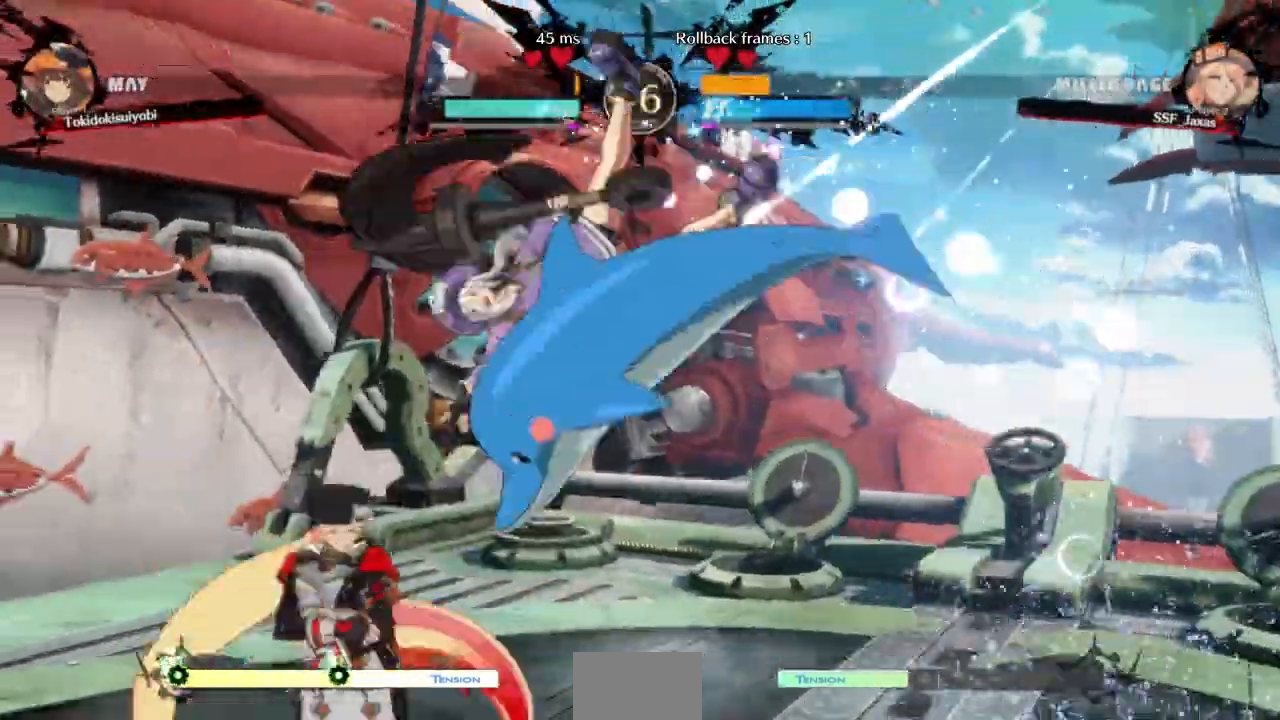
Gameplay with a controller (arcade stick); each line is a JSON object with the inputs held at the frame after it. "events" lists button and stick changes between this image and that frame as [ms after this image, input, new state], when the widget could be followed in between. Not read: L3 R3 SELECT START.
{"buttons": ["DPAD_UP", "DPAD_RIGHT"]}
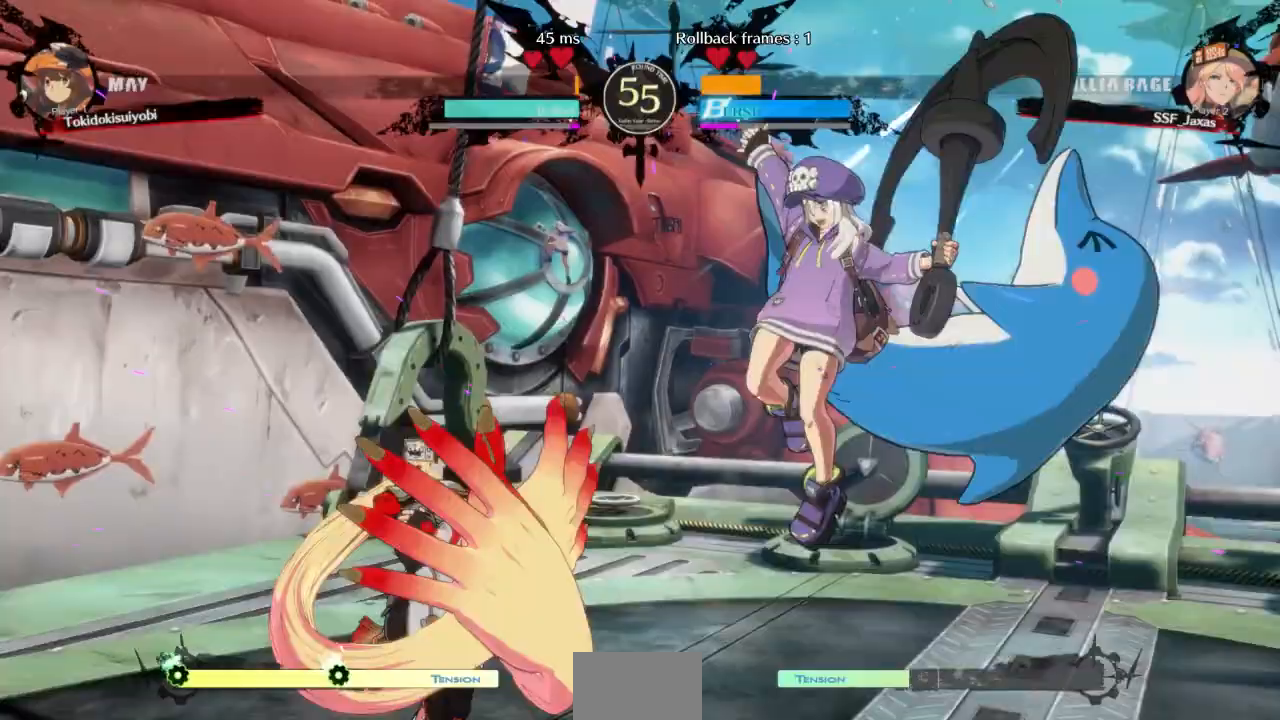
{"buttons": ["DPAD_LEFT"], "events": [[133, "DPAD_UP", "up"], [233, "DPAD_RIGHT", "up"], [433, "TRIANGLE", "down"], [500, "DPAD_LEFT", "down"], [500, "TRIANGLE", "up"]]}
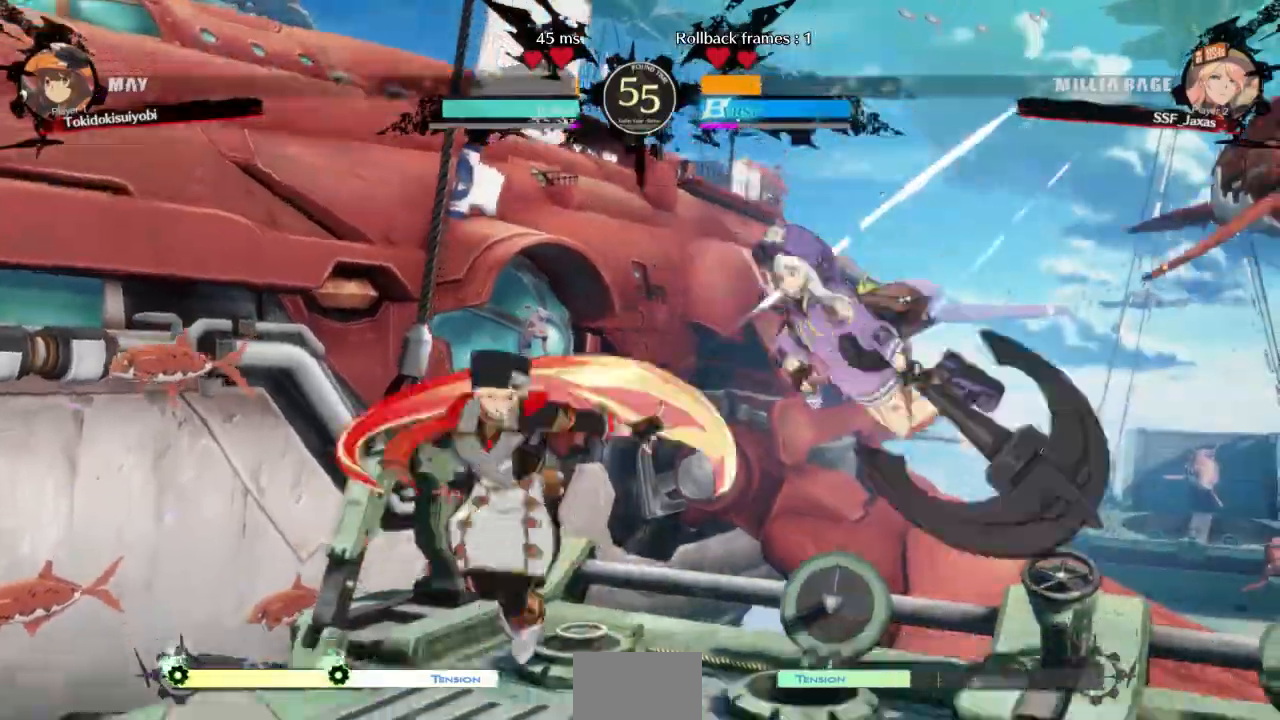
{"buttons": [], "events": [[333, "DPAD_LEFT", "up"]]}
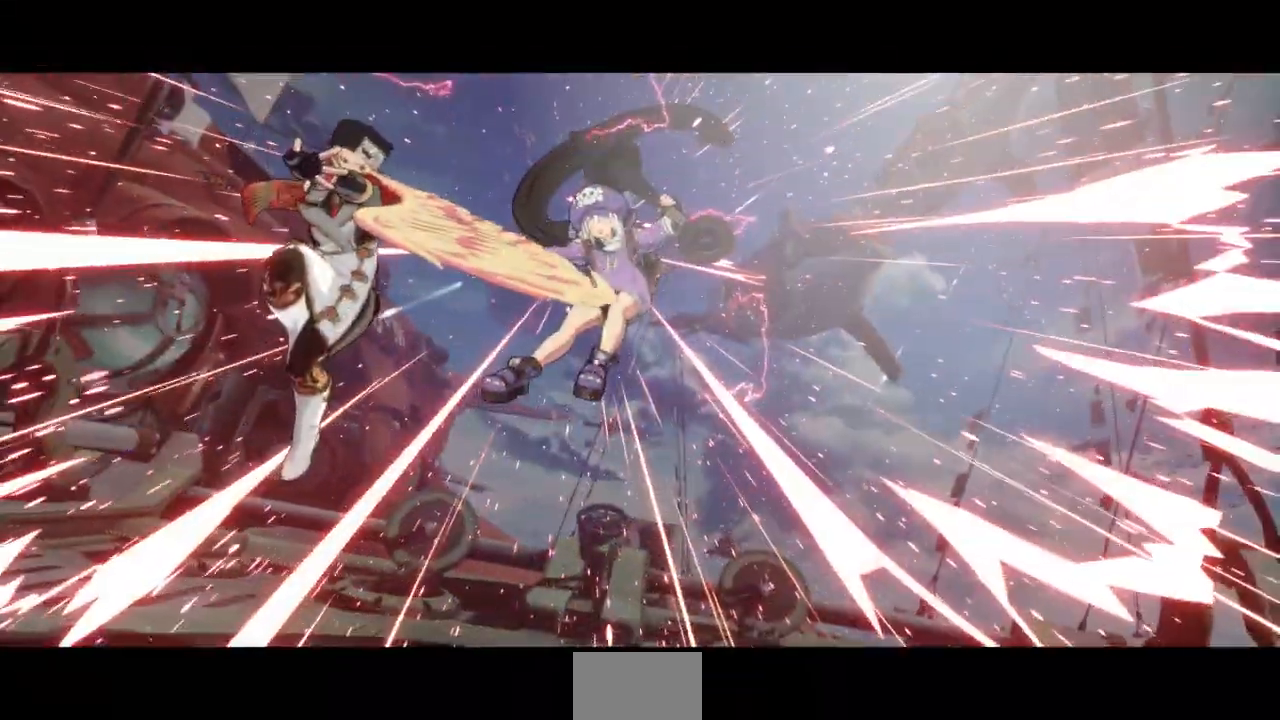
{"buttons": [], "events": []}
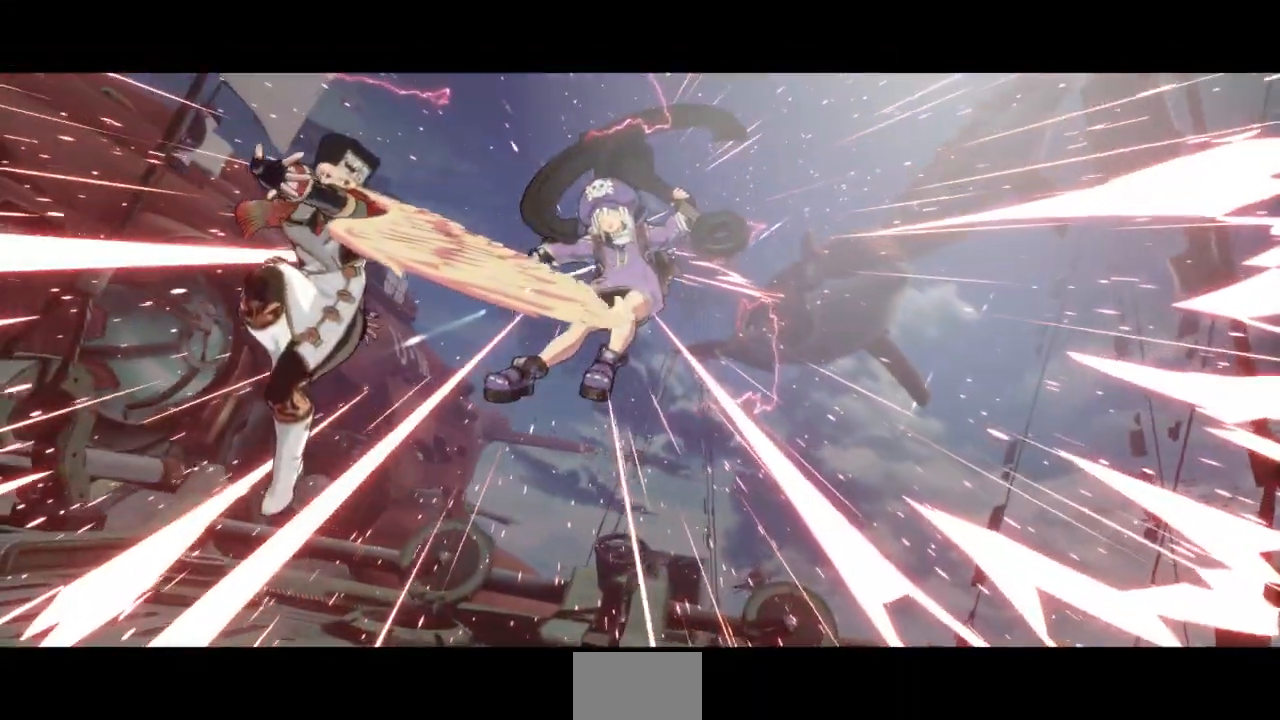
{"buttons": [], "events": []}
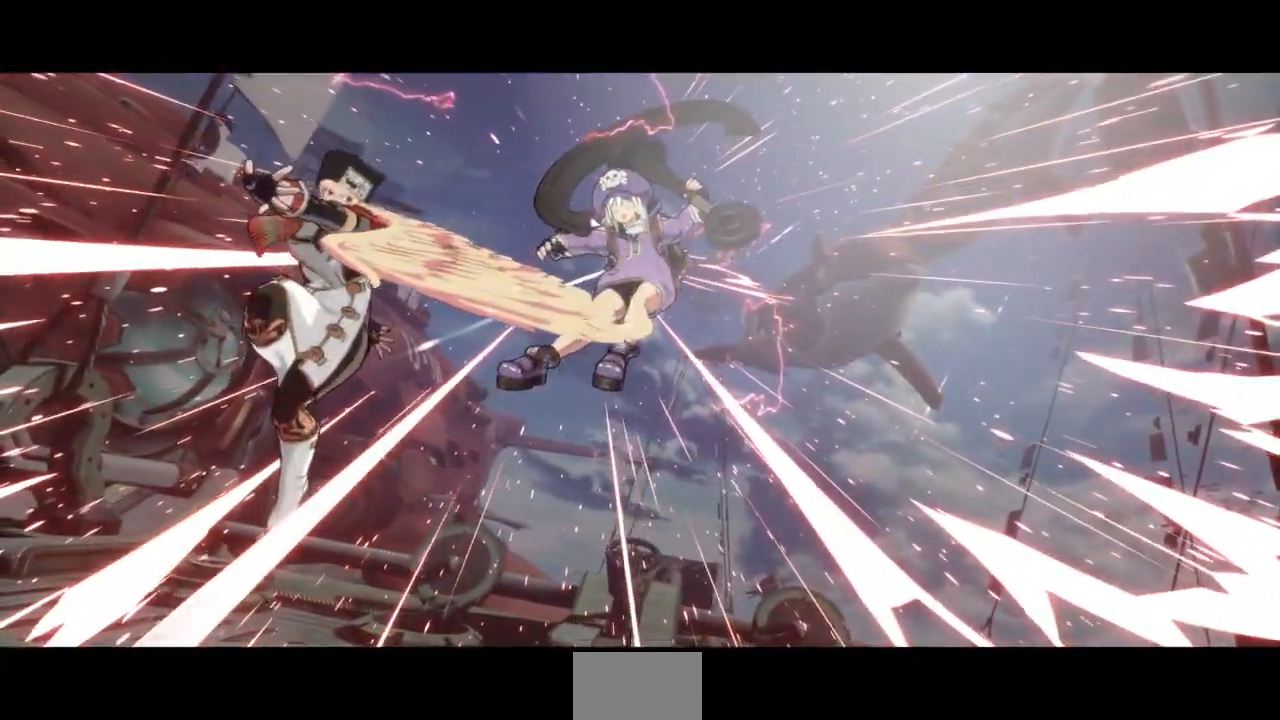
{"buttons": [], "events": []}
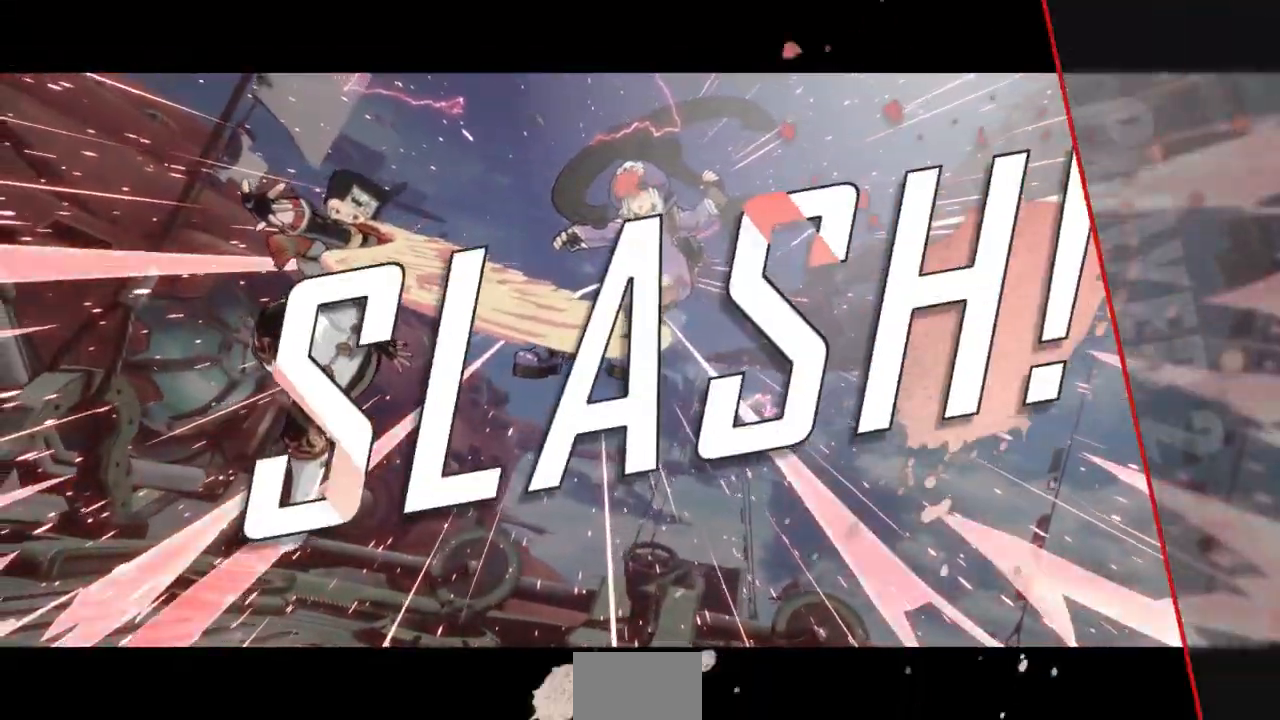
{"buttons": [], "events": []}
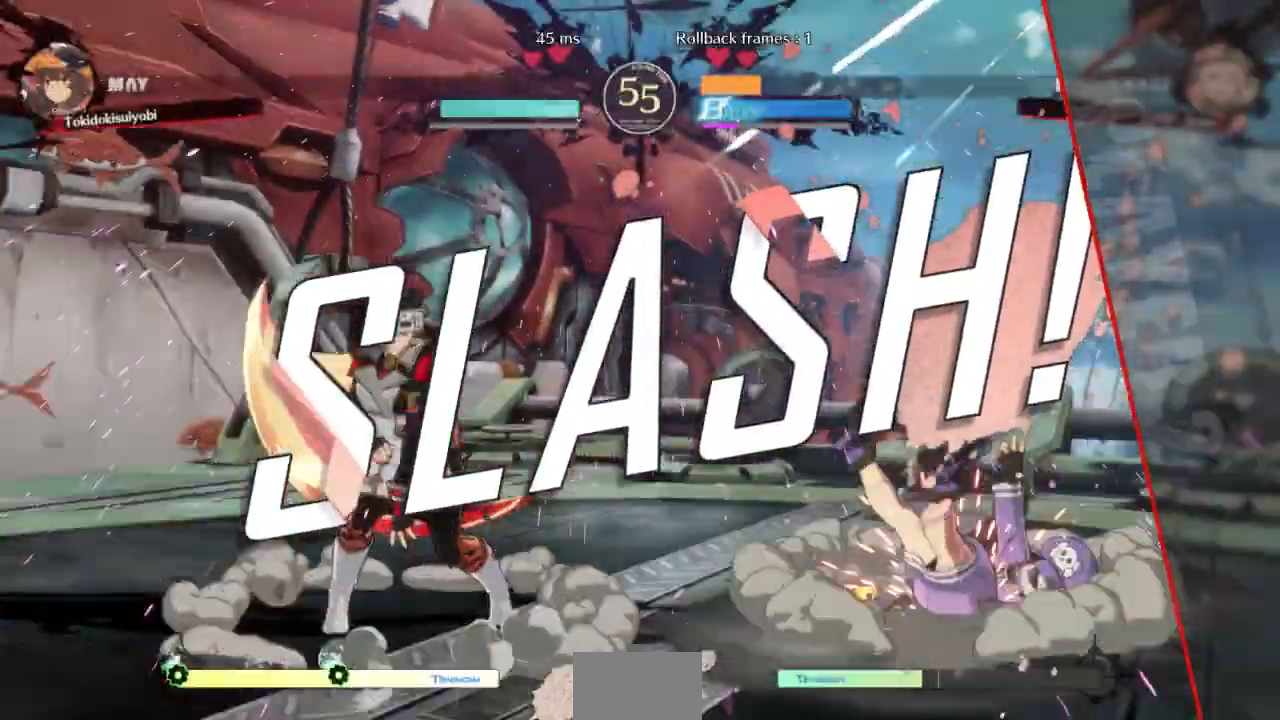
{"buttons": [], "events": []}
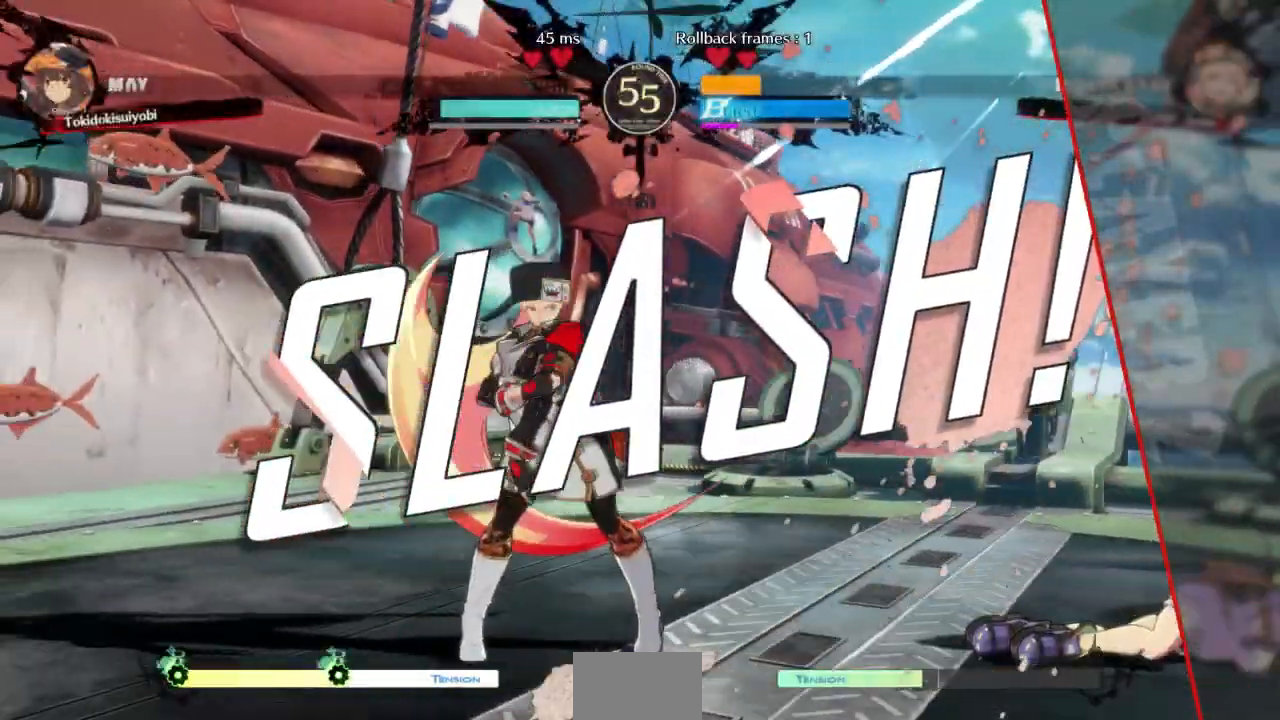
{"buttons": [], "events": []}
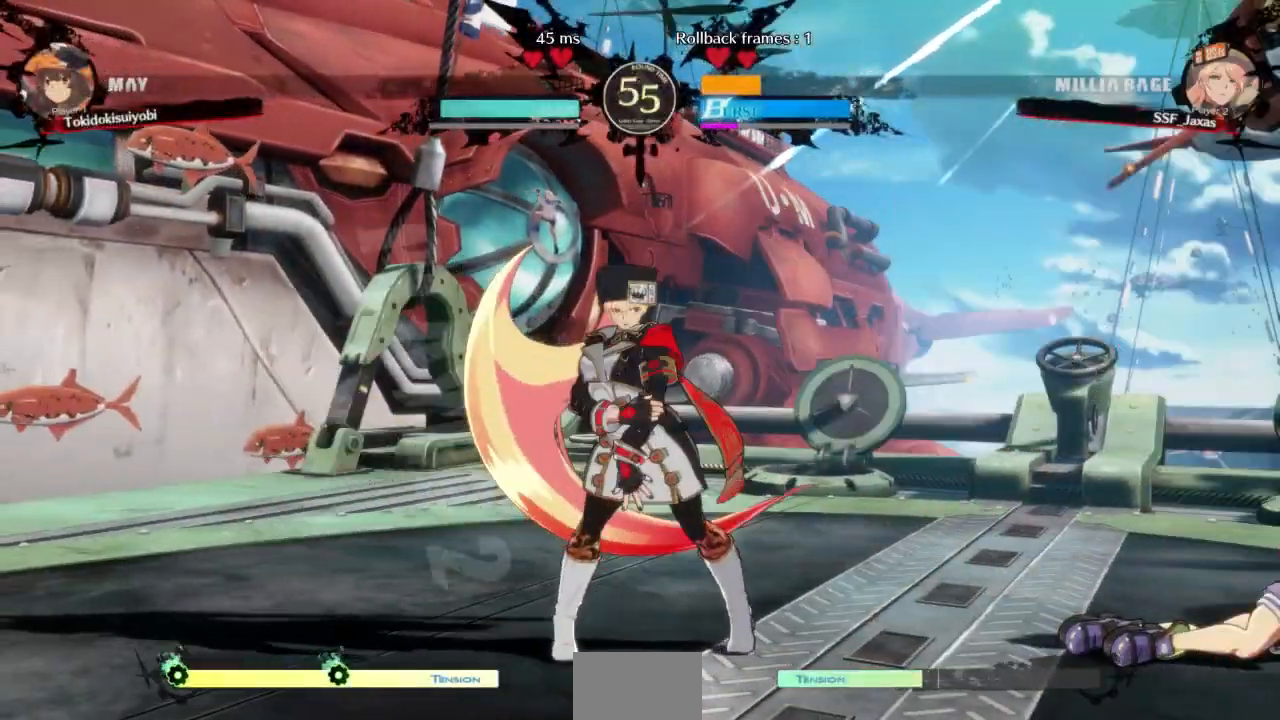
{"buttons": [], "events": [[433, "CROSS", "down"], [500, "CROSS", "up"]]}
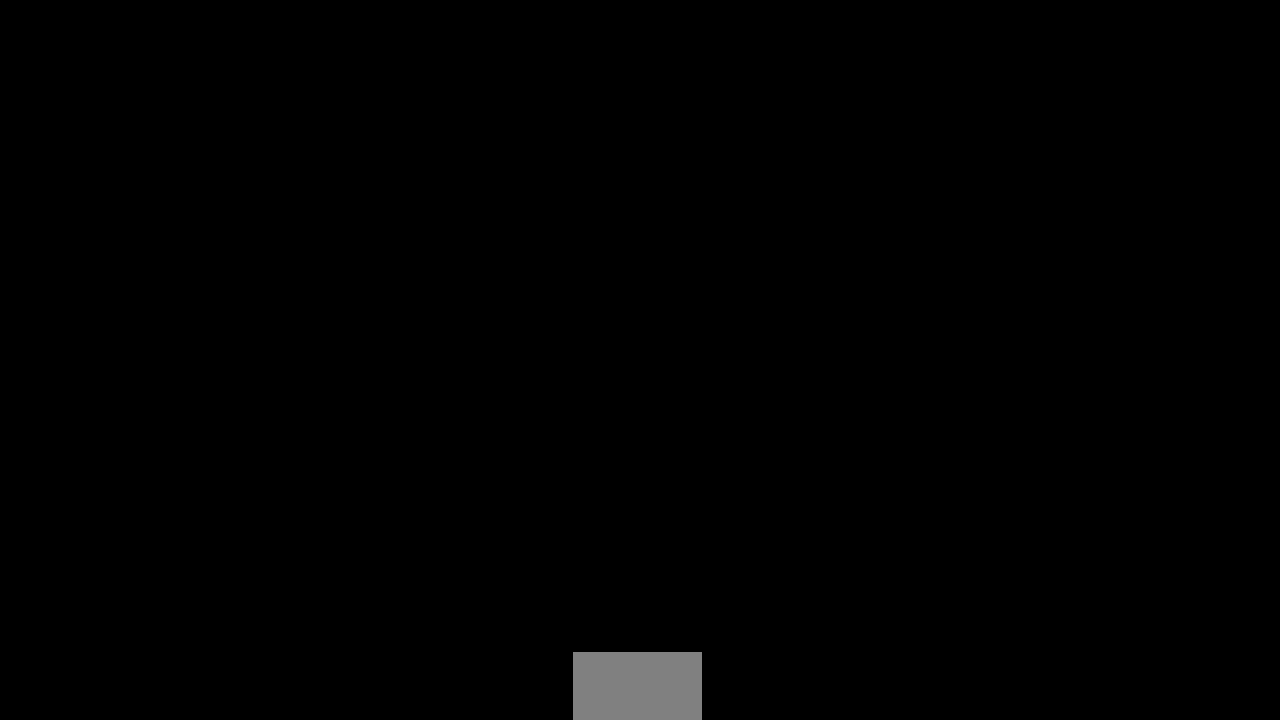
{"buttons": ["SQUARE", "TRIANGLE", "R1", "DPAD_UP"], "events": [[333, "DPAD_DOWN", "down"], [400, "DPAD_DOWN", "up"], [400, "DPAD_UP", "down"], [433, "R1", "down"], [467, "SQUARE", "down"], [467, "TRIANGLE", "down"]]}
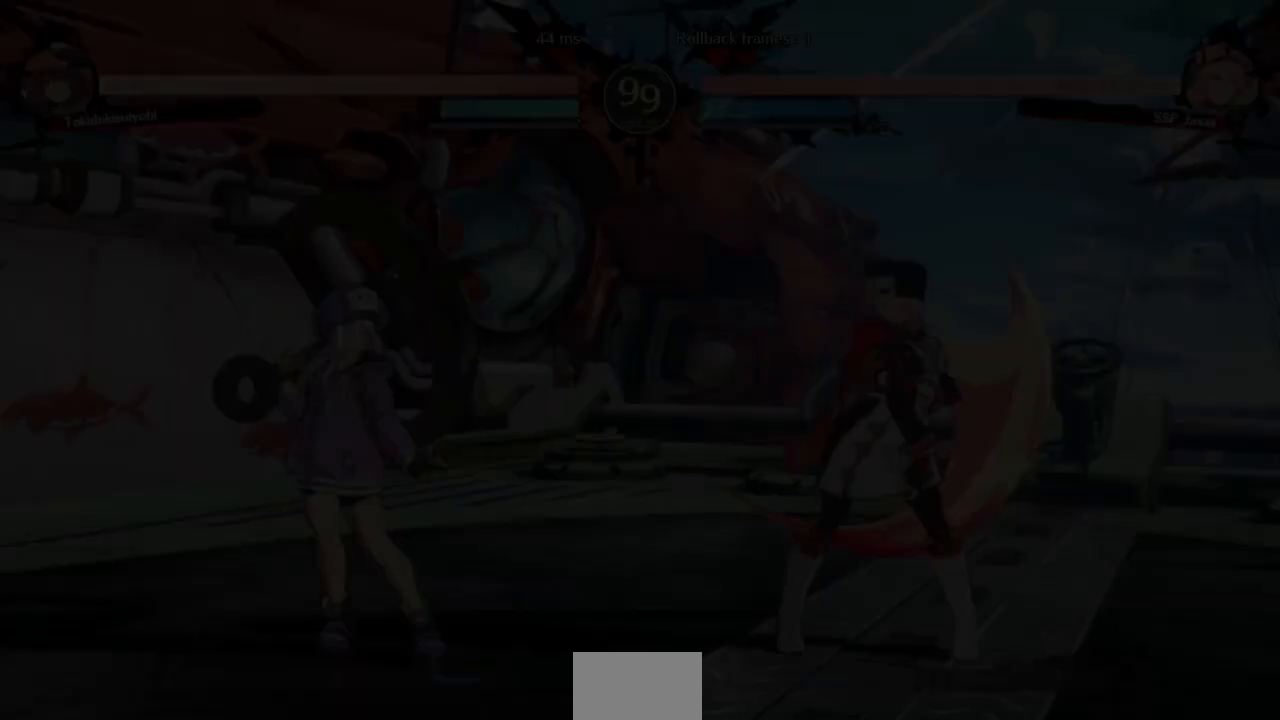
{"buttons": ["DPAD_LEFT"], "events": [[33, "DPAD_UP", "up"], [67, "CROSS", "down"], [100, "R1", "up"], [133, "CROSS", "up"], [133, "SQUARE", "up"], [133, "TRIANGLE", "up"], [200, "DPAD_LEFT", "down"], [267, "R1", "down"], [267, "SQUARE", "down"], [267, "TRIANGLE", "down"], [300, "CROSS", "down"], [333, "DPAD_LEFT", "up"], [400, "DPAD_UP", "down"], [400, "R1", "up"], [433, "SQUARE", "up"], [433, "TRIANGLE", "up"], [467, "CROSS", "up"], [500, "DPAD_LEFT", "down"], [500, "DPAD_UP", "up"]]}
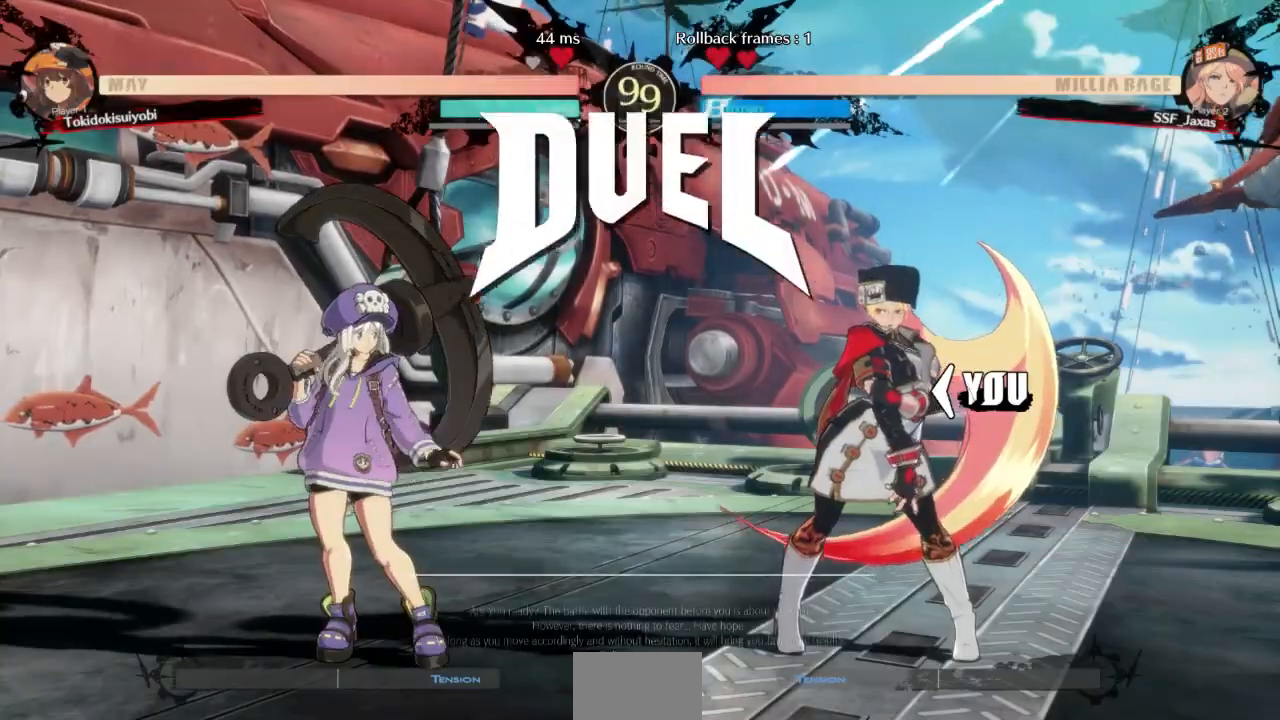
{"buttons": ["CROSS", "SQUARE", "TRIANGLE", "L1", "R1", "DPAD_DOWN"], "events": [[33, "DPAD_DOWN", "down"], [33, "R1", "down"], [33, "SQUARE", "down"], [67, "DPAD_LEFT", "up"], [67, "L1", "down"], [67, "TRIANGLE", "down"], [100, "CROSS", "down"], [133, "DPAD_DOWN", "up"], [133, "DPAD_UP", "down"], [200, "L1", "up"], [200, "R1", "up"], [200, "SQUARE", "up"], [200, "TRIANGLE", "up"], [233, "CROSS", "up"], [233, "DPAD_UP", "up"], [267, "DPAD_LEFT", "down"], [300, "DPAD_DOWN", "down"], [333, "DPAD_LEFT", "up"], [367, "R1", "down"], [400, "CROSS", "down"], [400, "L1", "down"], [400, "SQUARE", "down"], [400, "TRIANGLE", "down"]]}
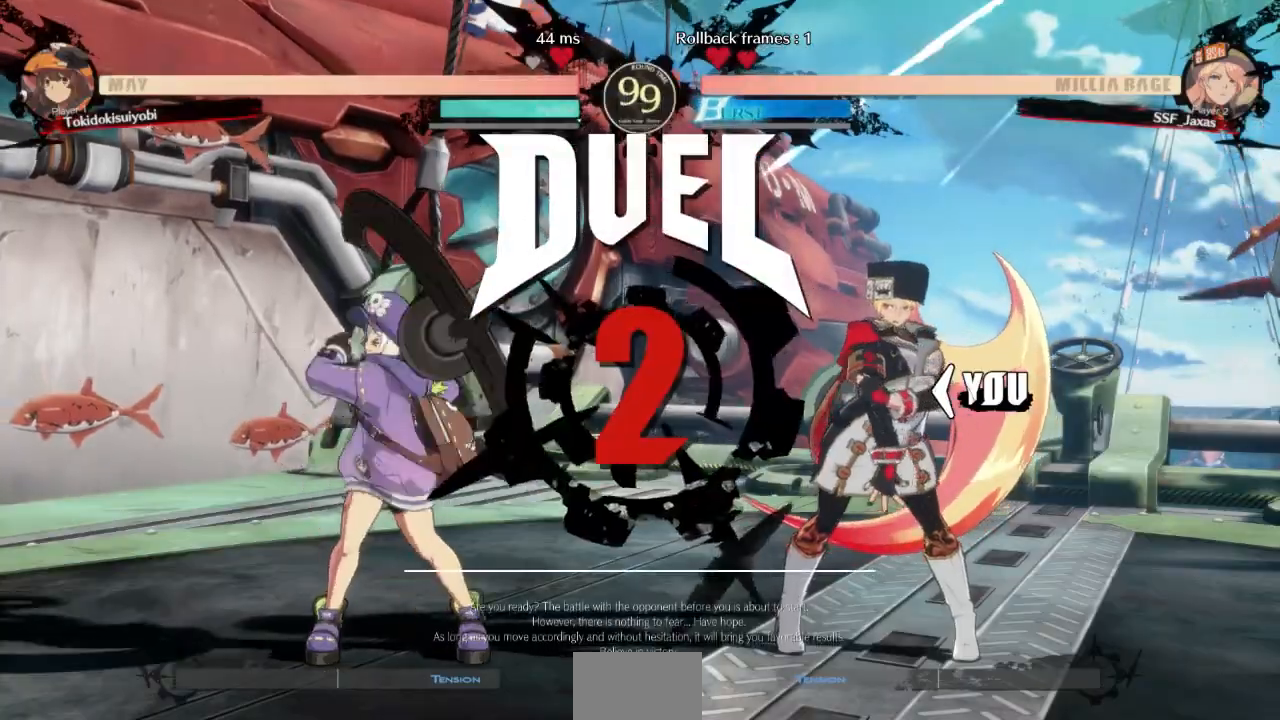
{"buttons": ["DPAD_DOWN"], "events": [[33, "DPAD_LEFT", "down"], [67, "CROSS", "up"], [67, "DPAD_DOWN", "up"], [67, "L1", "up"], [67, "R1", "up"], [67, "SQUARE", "up"], [67, "TRIANGLE", "up"], [200, "DPAD_LEFT", "up"], [233, "DPAD_RIGHT", "down"], [267, "CROSS", "down"], [267, "R1", "down"], [267, "SQUARE", "down"], [267, "TRIANGLE", "down"], [367, "DPAD_RIGHT", "up"], [400, "DPAD_LEFT", "down"], [400, "R1", "up"], [400, "SQUARE", "up"], [400, "TRIANGLE", "up"], [433, "CROSS", "up"], [433, "DPAD_DOWN", "down"], [500, "DPAD_LEFT", "up"]]}
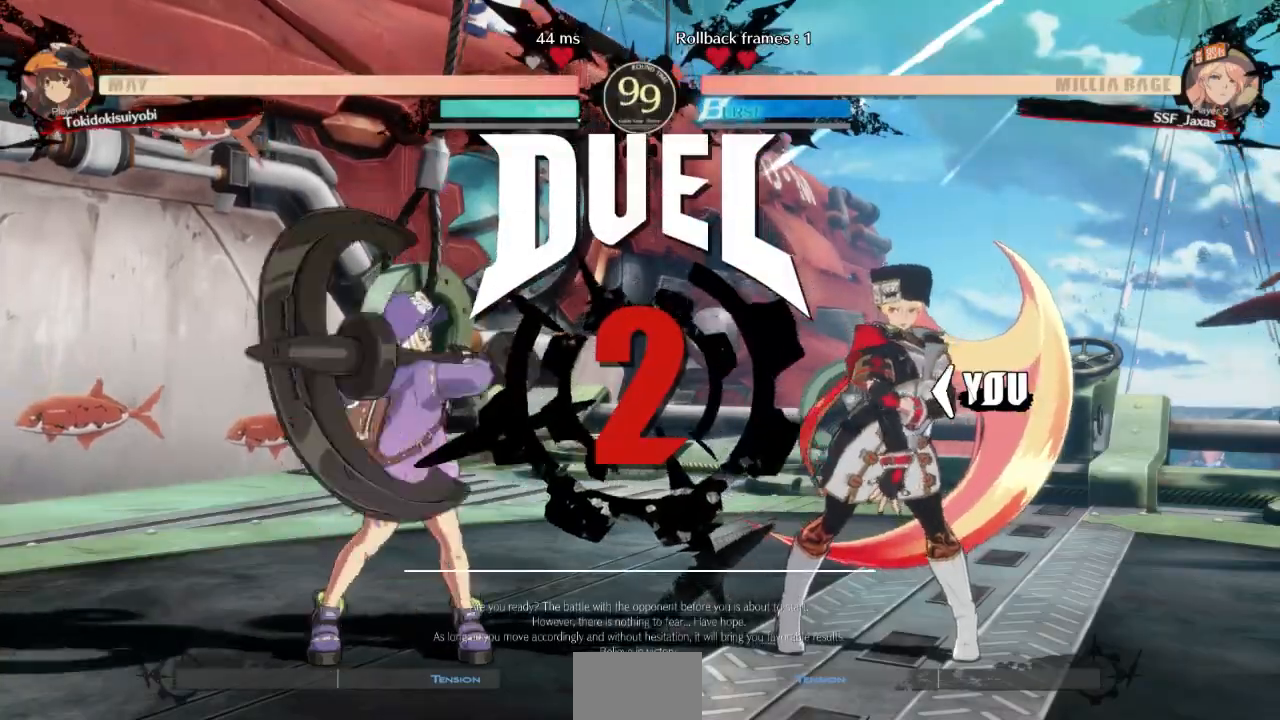
{"buttons": ["DPAD_RIGHT"], "events": [[67, "R1", "down"], [100, "CROSS", "down"], [100, "SQUARE", "down"], [100, "TRIANGLE", "down"], [200, "DPAD_DOWN", "up"], [200, "DPAD_LEFT", "down"], [200, "R1", "up"], [200, "SQUARE", "up"], [200, "TRIANGLE", "up"], [233, "CROSS", "up"], [333, "DPAD_LEFT", "up"], [400, "DPAD_RIGHT", "down"]]}